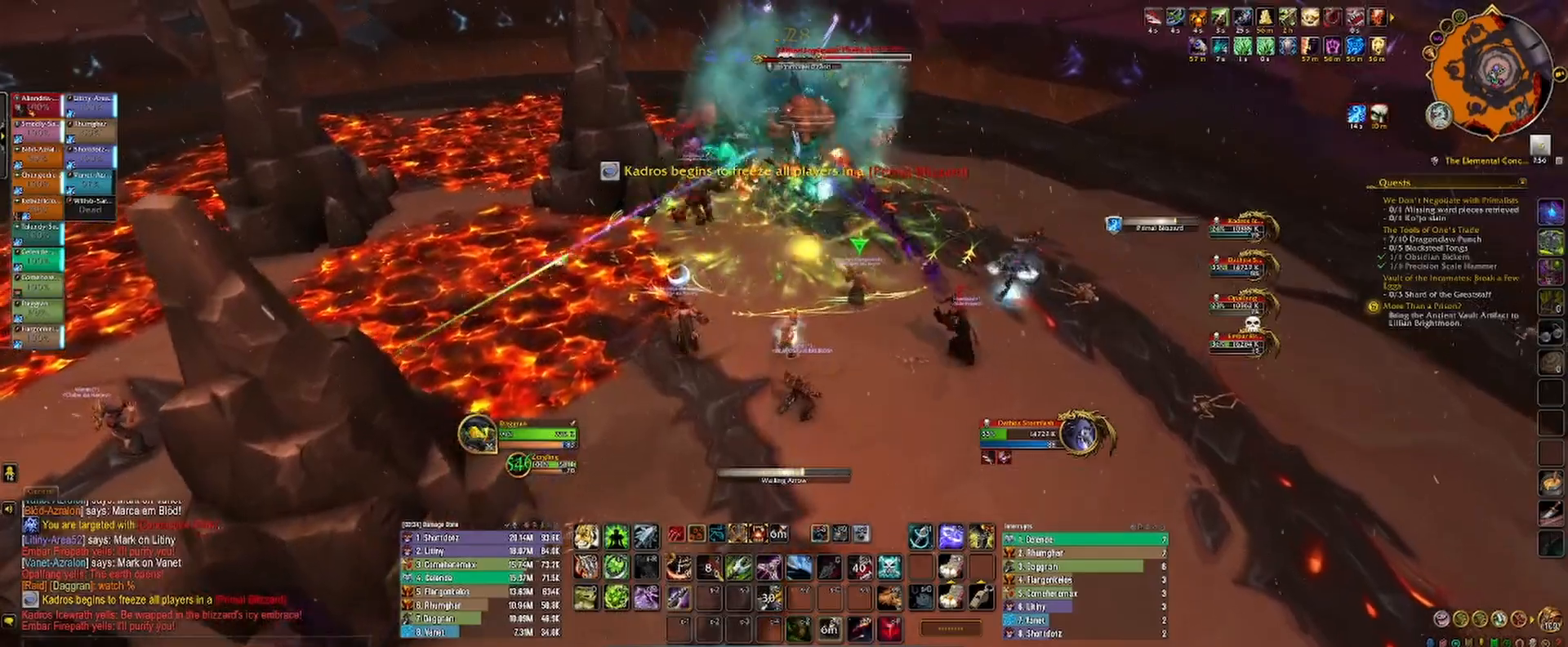
Gameplay with keyboard and mouse; each line is a JSON object with the keys and mouse buttons held at the frame after it. "events" lists presses ("down") and releases ("up") of "1", "2", "3", "4", "5", "a", "alt", "b", "c", "ctrl", "d", "e", "f", "g", "q", "r", "s", "shift", "space", "t", "tab", "v", "w", "x", "z", "mouse_left", "mouse_wheel", "mouse_right", "mouse_mb4" and "mouse_mb5" between this image and that frame as [ms after this image, input, new state], when the widget could be followed in between. "mouse_left", "mouse_wheel", "mouse_right", "mouse_mb4", "mouse_mb5" = the "left", "wheel", "right", "mb4", "mb5" buttons of the "mouse" list. No other keys are recorded. "wheel" means that the mouse wheel is clicked or scrolled. Not read: mouse_move.
{"keys": ["4"], "mouse": ["left"], "events": [[50, "4", "down"], [100, "4", "up"], [183, "4", "down"], [233, "4", "up"], [300, "4", "down"], [383, "4", "up"], [467, "4", "down"]]}
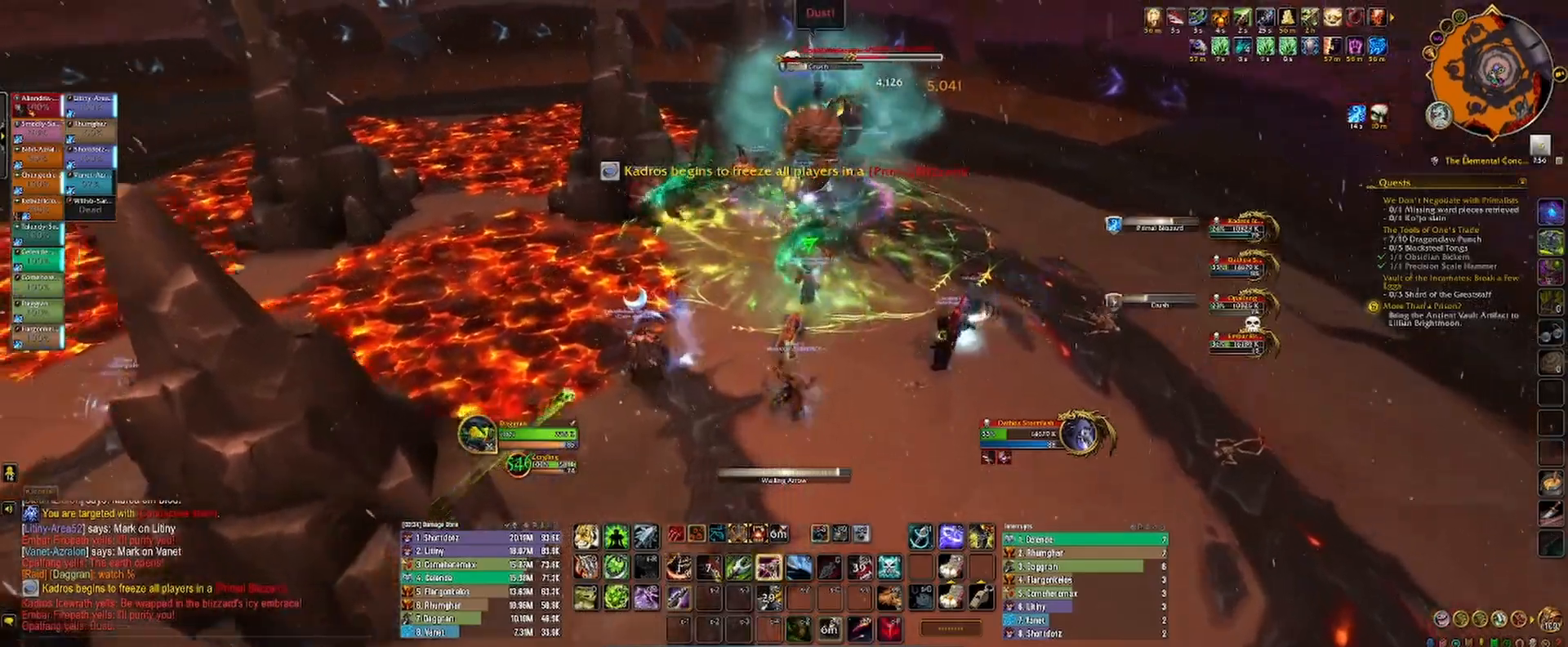
{"keys": ["4", "a"], "mouse": ["left", "right"], "events": [[17, "4", "up"], [83, "4", "down"], [133, "a", "down"], [183, "4", "up"], [200, "mouse_right", "down"], [283, "4", "down"], [367, "4", "up"], [450, "4", "down"]]}
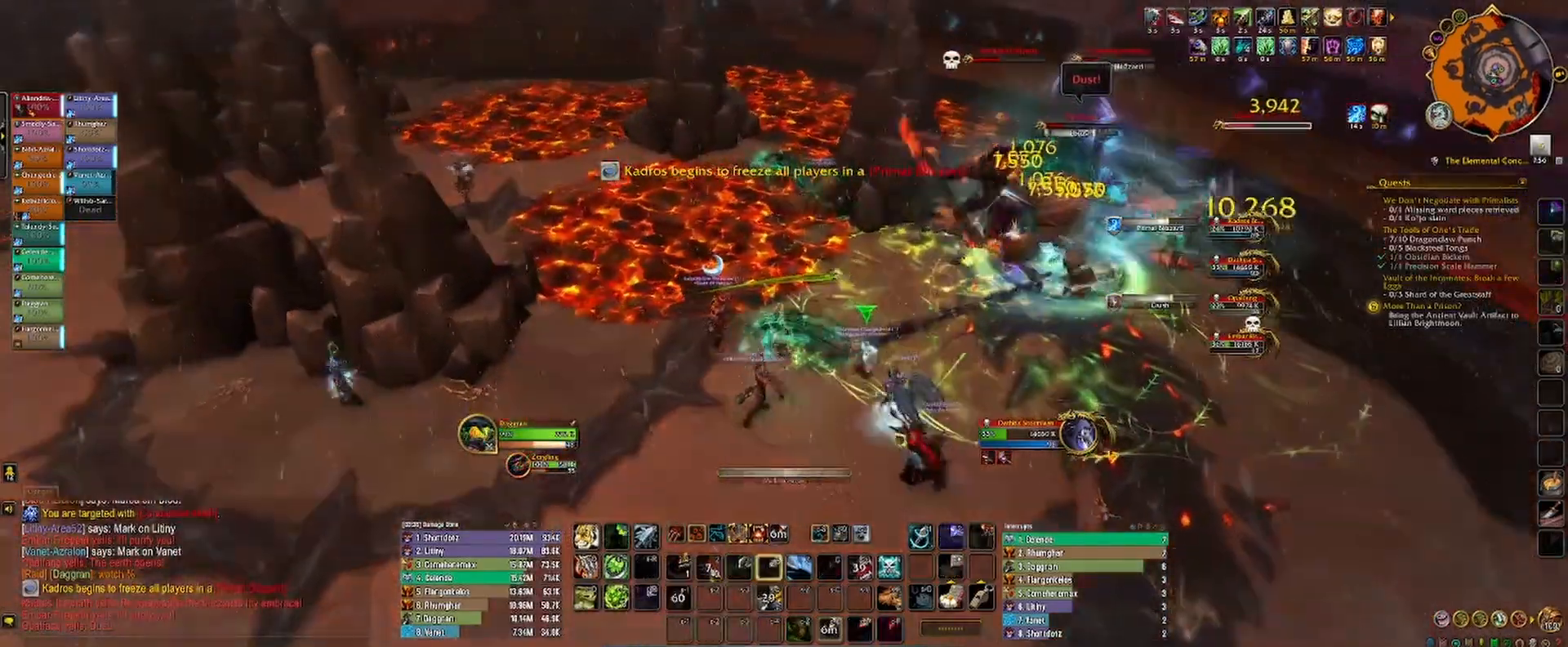
{"keys": ["a"], "mouse": ["left", "right"], "events": [[17, "4", "up"], [100, "3", "down"], [150, "3", "up"], [250, "3", "down"], [300, "3", "up"], [383, "3", "down"], [467, "3", "up"]]}
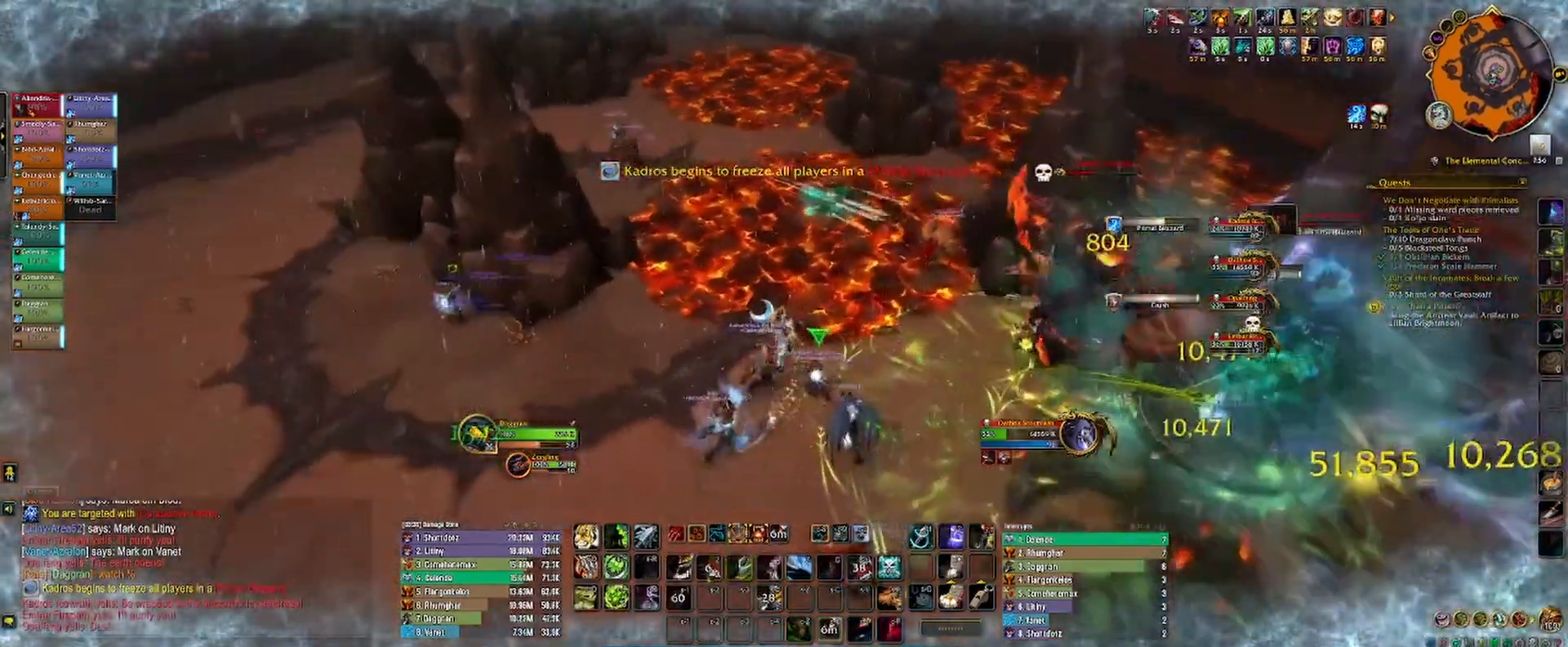
{"keys": ["a"], "mouse": ["left", "right"], "events": [[200, "3", "down"], [283, "3", "up"], [383, "3", "down"], [433, "3", "up"]]}
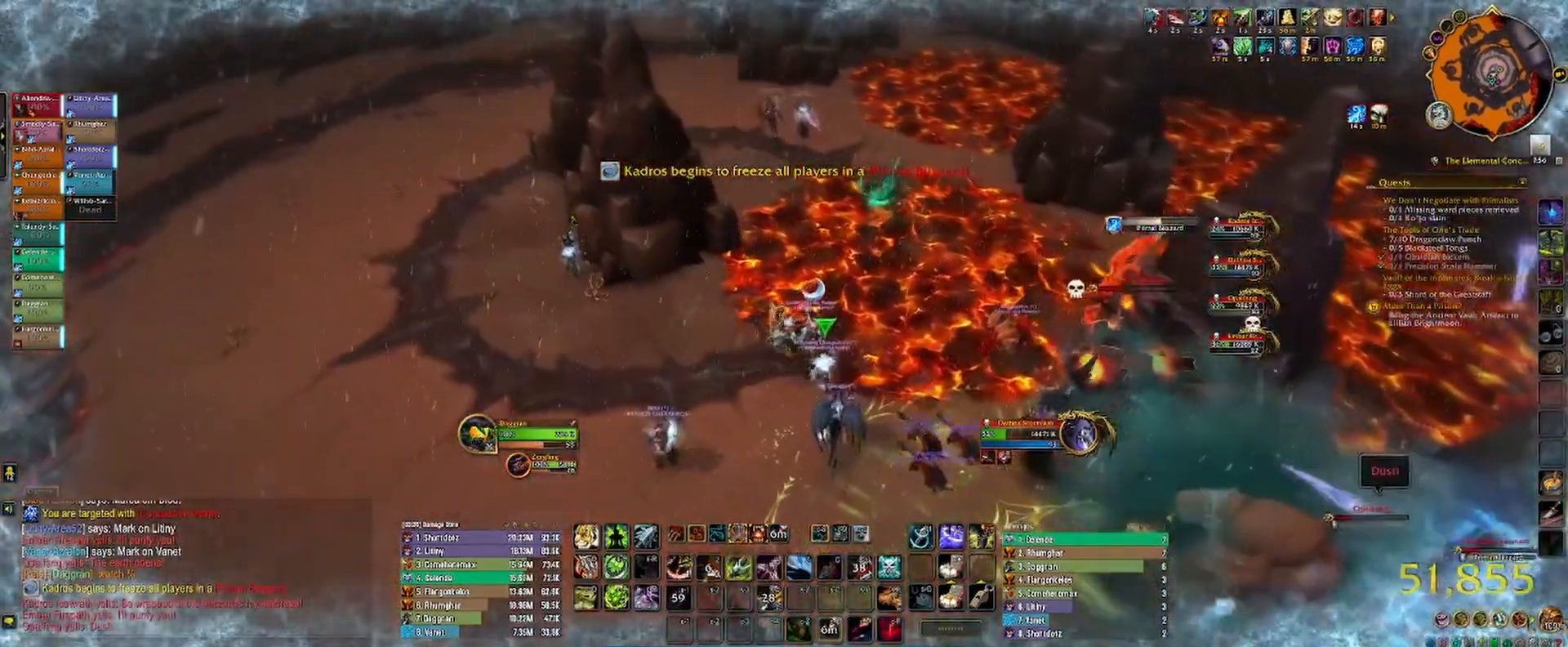
{"keys": ["a"], "mouse": ["left", "right"], "events": [[17, "3", "down"], [100, "3", "up"], [183, "3", "down"], [283, "3", "up"], [367, "3", "down"], [450, "3", "up"]]}
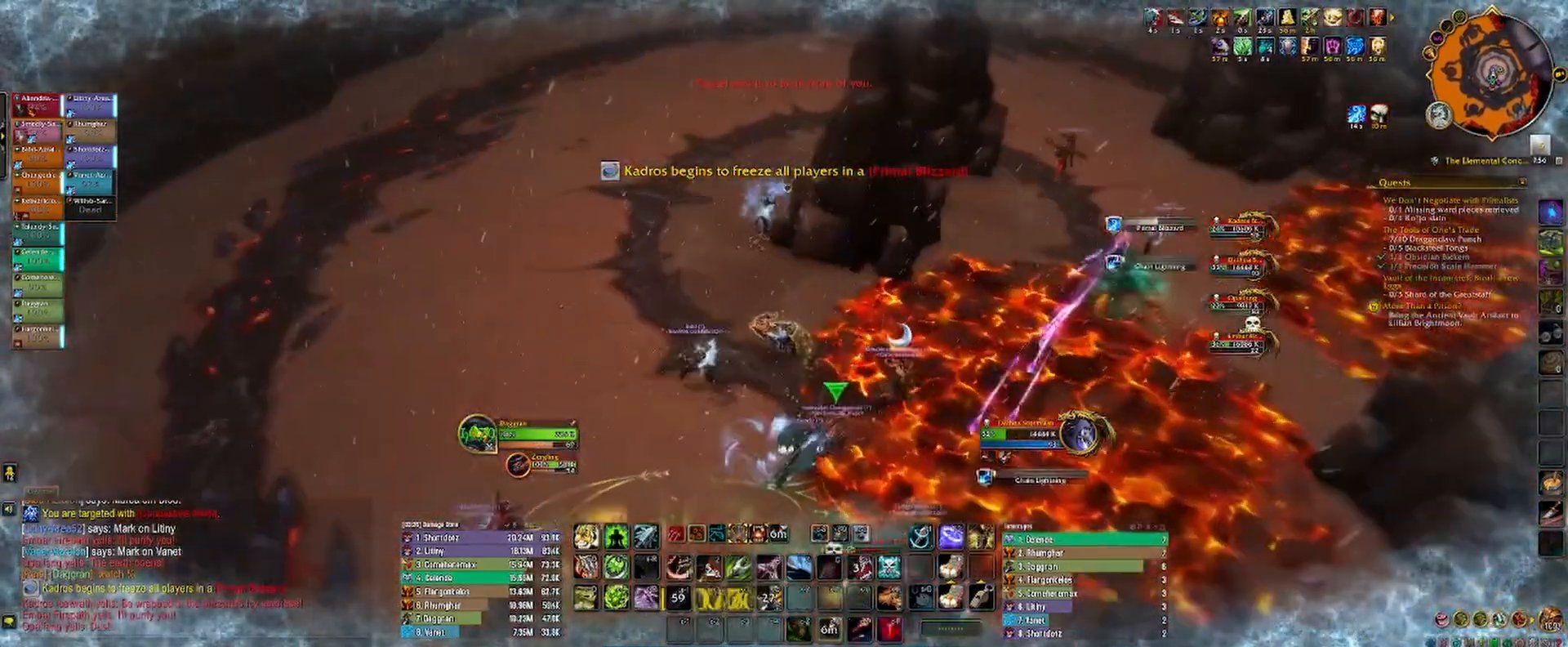
{"keys": [], "mouse": ["left", "right"], "events": [[33, "3", "down"], [83, "space", "down"], [133, "3", "up"], [233, "3", "down"], [233, "a", "up"], [233, "space", "up"], [317, "3", "up"], [383, "2", "down"], [467, "2", "up"]]}
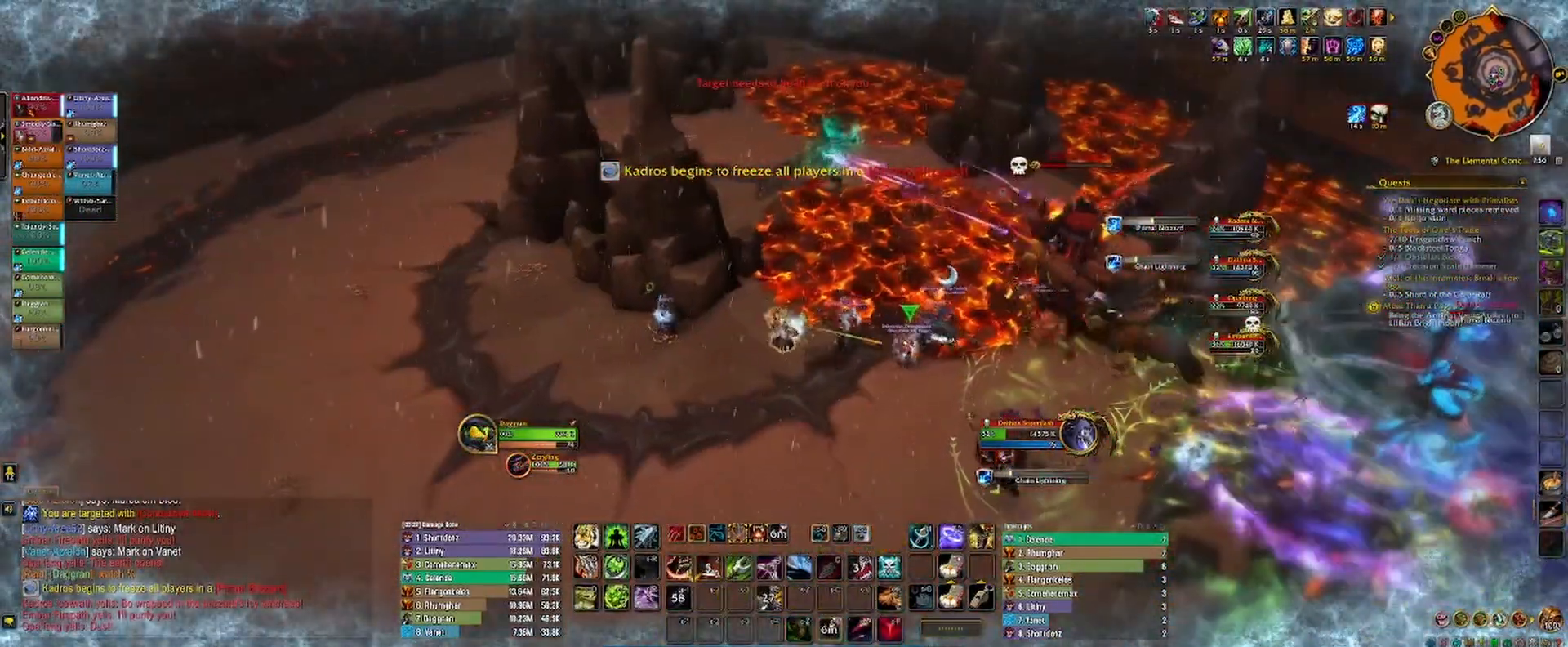
{"keys": ["q", "w"], "mouse": ["left", "right"], "events": [[83, "2", "down"], [117, "2", "up"], [200, "w", "down"], [300, "q", "down"], [383, "q", "up"], [467, "q", "down"]]}
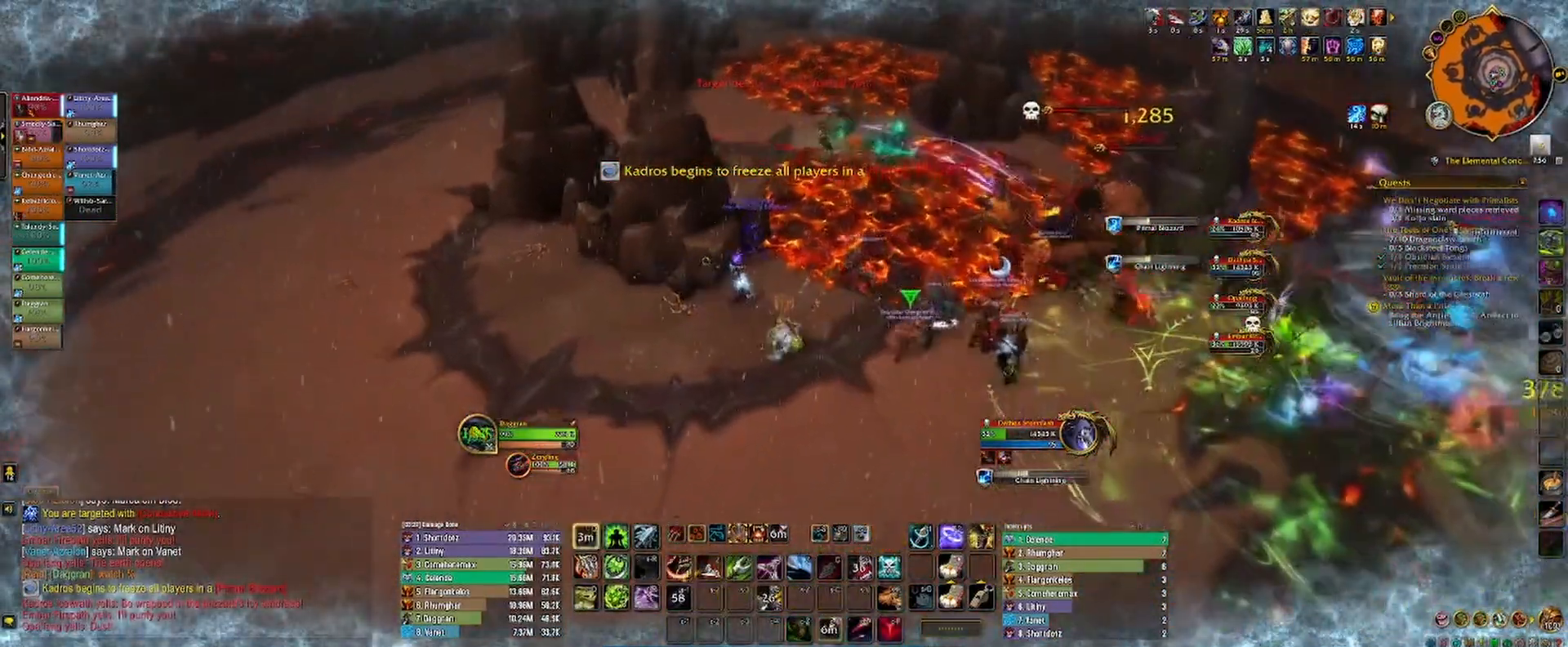
{"keys": ["2"], "mouse": ["left", "right"], "events": [[33, "q", "up"], [117, "q", "down"], [200, "q", "up"], [283, "d", "down"], [333, "w", "up"], [467, "2", "down"], [467, "d", "up"]]}
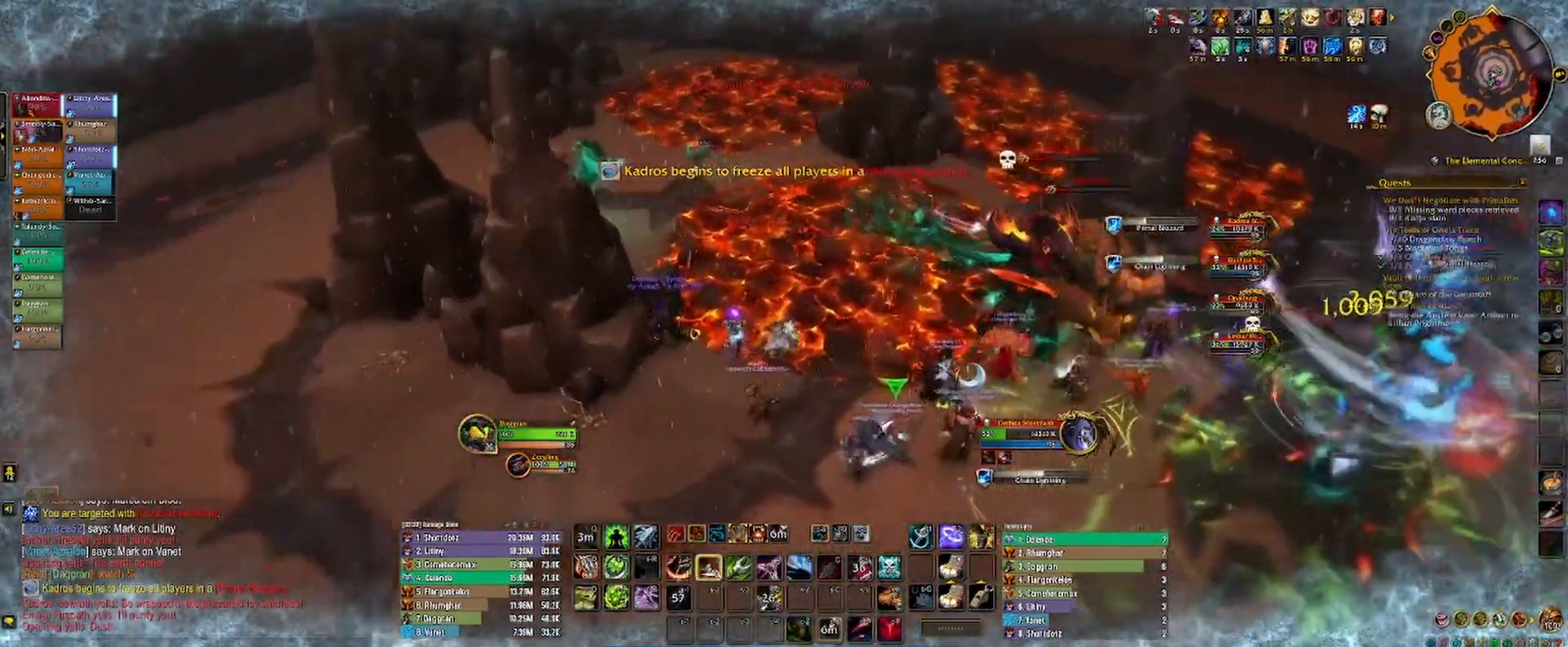
{"keys": ["2", "d", "s"], "mouse": ["left", "right"], "events": [[67, "d", "down"], [117, "2", "up"], [117, "s", "down"], [267, "2", "down"], [350, "2", "up"], [450, "2", "down"]]}
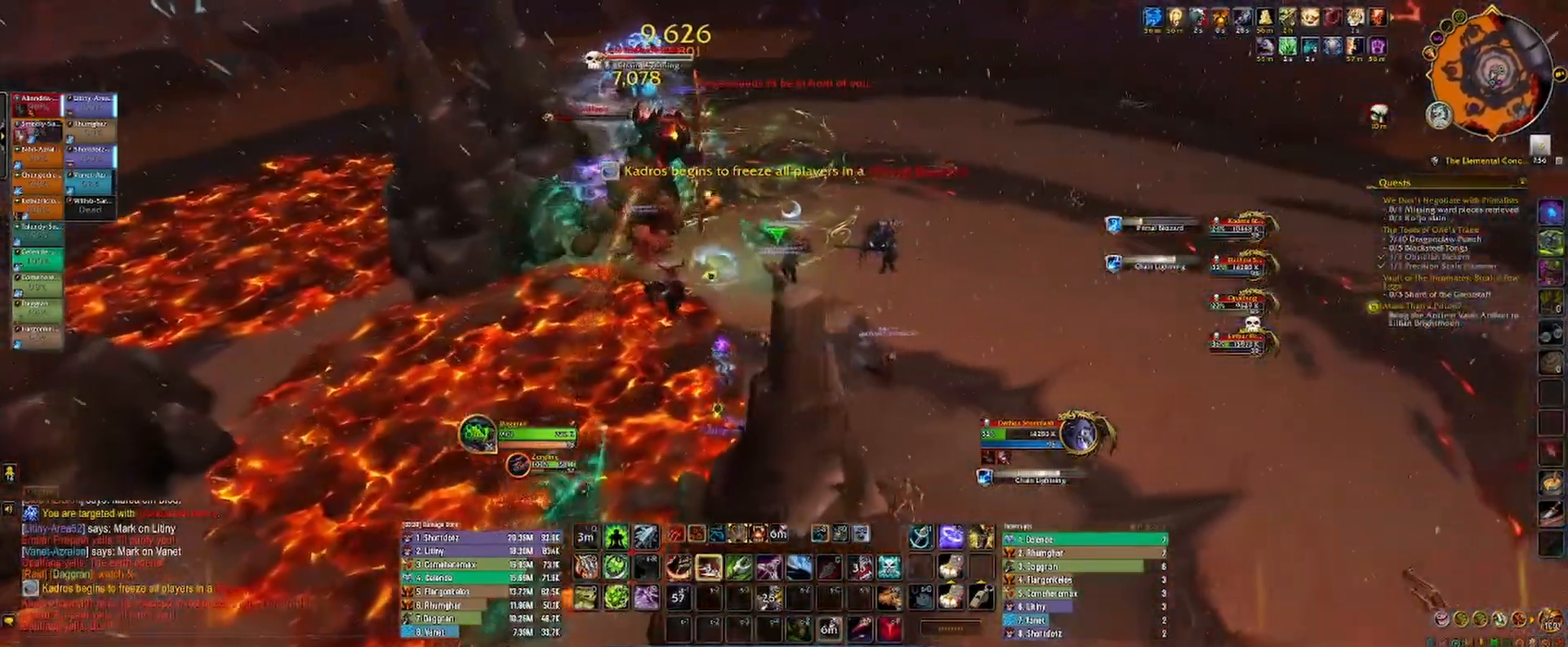
{"keys": ["s"], "mouse": ["left", "right"], "events": [[17, "2", "up"], [117, "2", "down"], [183, "2", "up"], [267, "2", "down"], [333, "2", "up"], [350, "space", "down"], [400, "d", "up"], [450, "2", "down"], [483, "2", "up"], [483, "space", "up"]]}
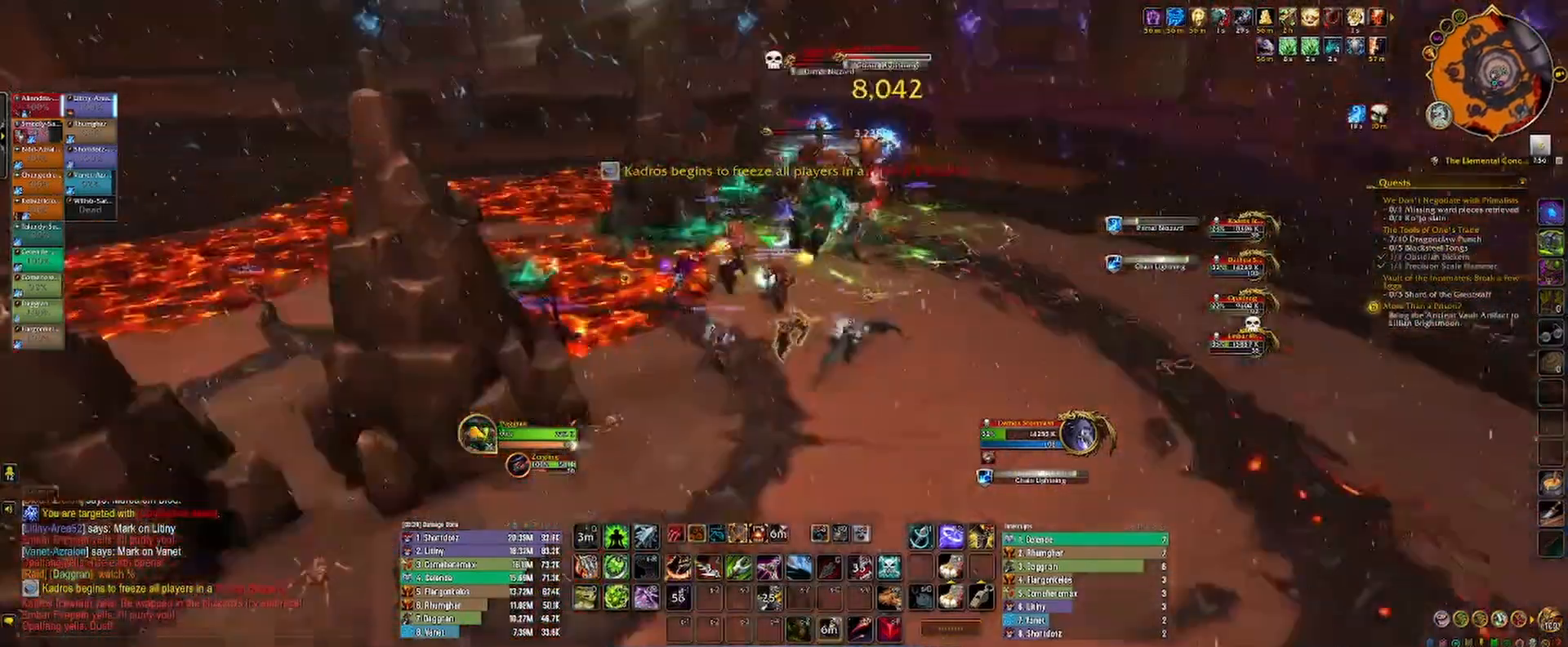
{"keys": ["4", "tab"], "mouse": ["left"], "events": [[17, "s", "up"], [83, "1", "down"], [83, "mouse_right", "up"], [150, "1", "up"], [217, "1", "down"], [300, "1", "up"], [300, "4", "down"], [367, "4", "up"], [383, "mouse_right", "down"], [450, "mouse_right", "up"], [467, "4", "down"], [467, "tab", "down"]]}
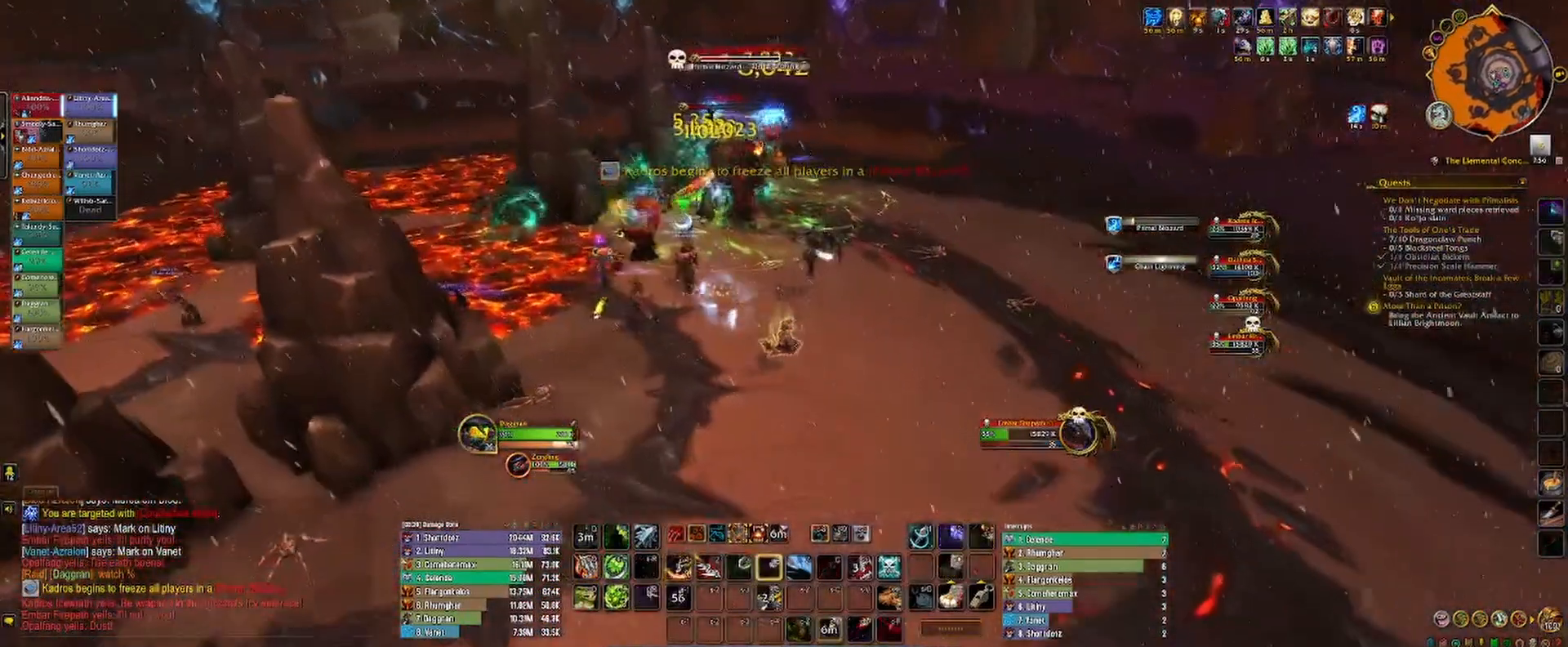
{"keys": ["4"], "mouse": [], "events": [[17, "4", "up"], [33, "mouse_right", "down"], [67, "tab", "up"], [100, "4", "down"], [100, "mouse_right", "up"], [167, "4", "up"], [183, "mouse_right", "down"], [233, "mouse_right", "up"], [250, "4", "down"], [300, "4", "up"], [367, "4", "down"], [433, "4", "up"], [433, "mouse_left", "up"], [500, "4", "down"]]}
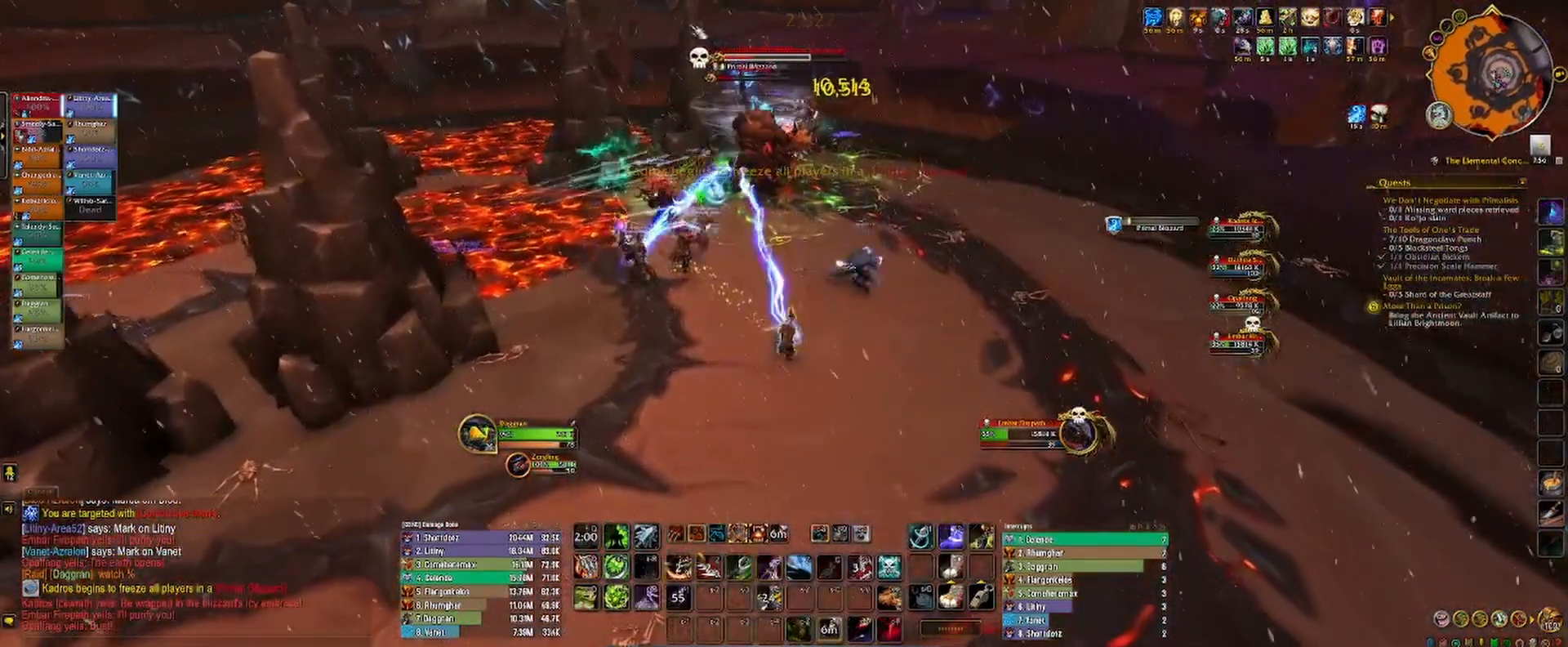
{"keys": ["2"], "mouse": ["left"], "events": [[67, "4", "up"], [117, "4", "down"], [200, "4", "up"], [250, "4", "down"], [317, "2", "down"], [333, "4", "up"], [400, "2", "up"], [483, "2", "down"], [483, "mouse_left", "down"]]}
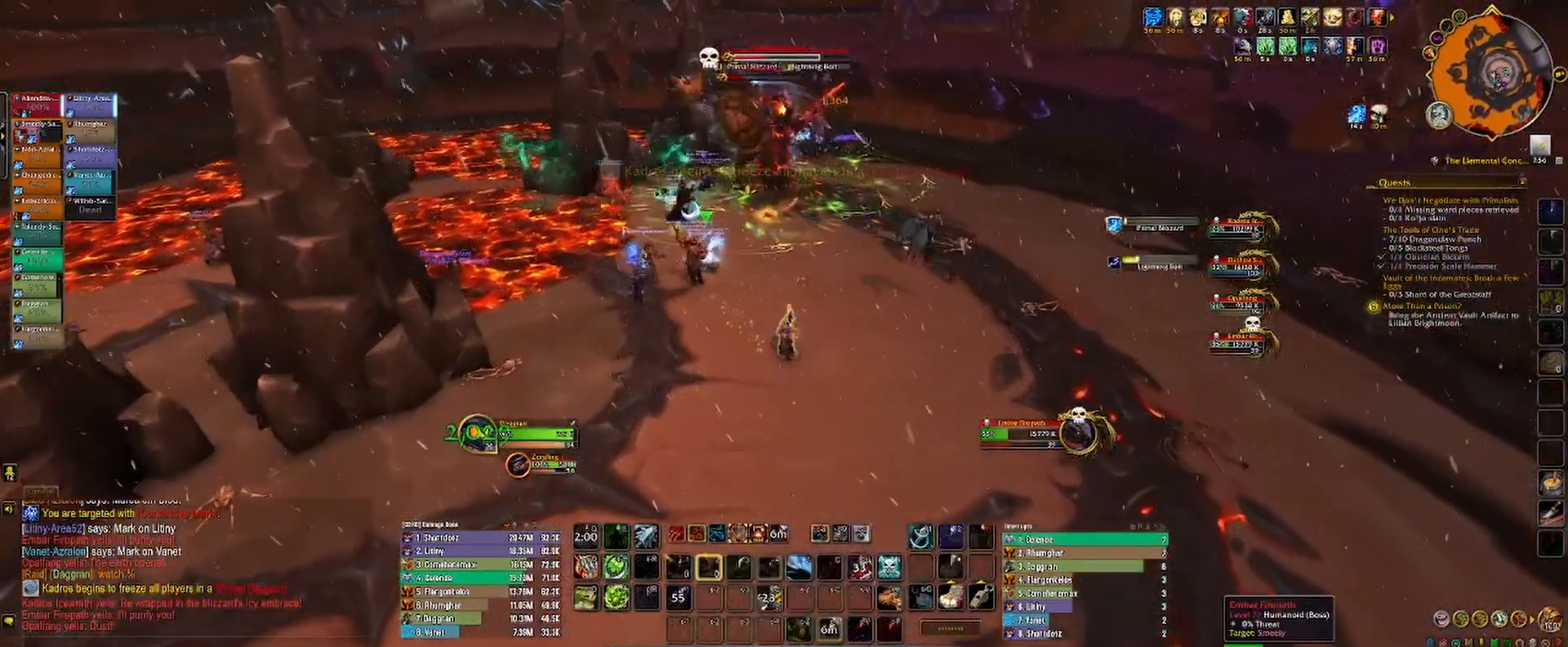
{"keys": ["s"], "mouse": [], "events": [[50, "mouse_left", "up"], [100, "mouse_left", "down"], [100, "s", "down"], [117, "d", "down"], [117, "mouse_right", "down"], [133, "d", "up"], [167, "2", "up"], [167, "d", "down"], [283, "2", "down"], [350, "2", "up"], [383, "d", "up"], [400, "mouse_left", "up"], [400, "mouse_right", "up"], [467, "2", "down"], [500, "2", "up"]]}
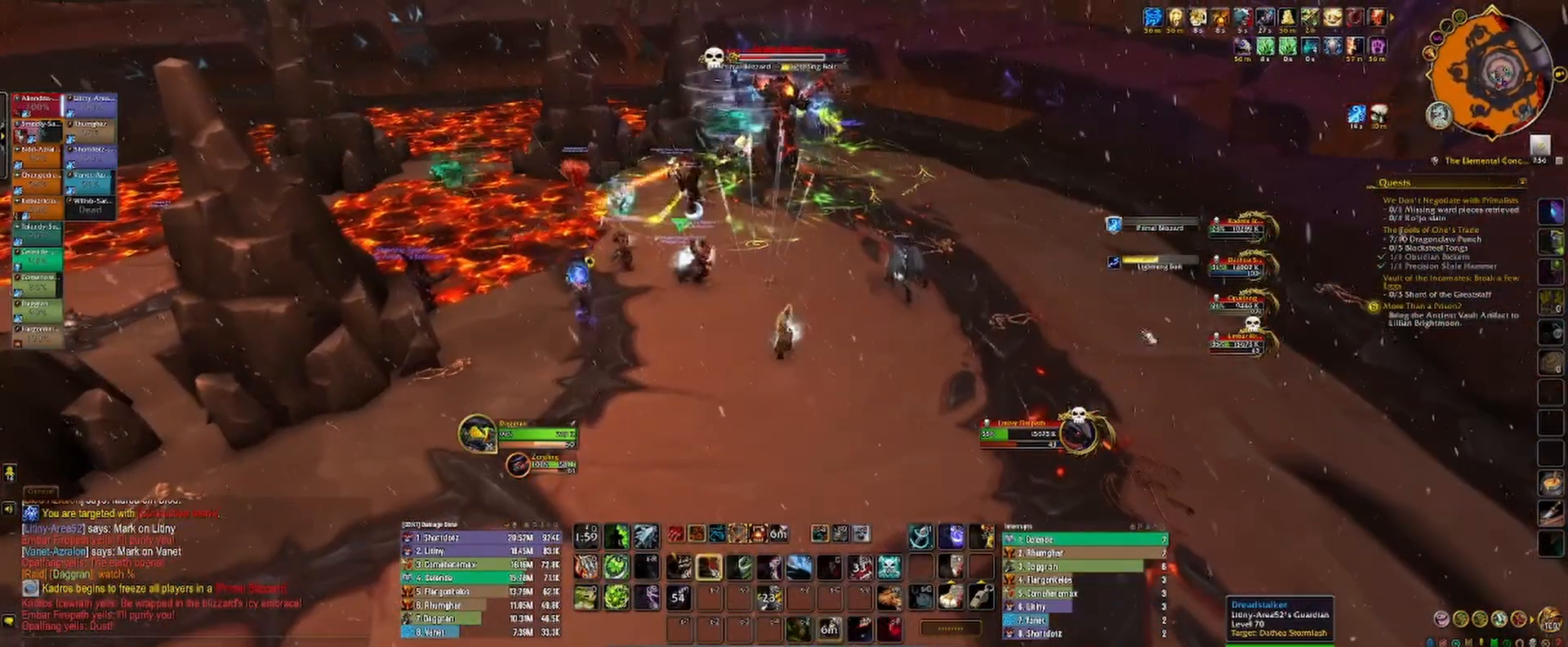
{"keys": ["1", "s"], "mouse": [], "events": [[117, "1", "down"], [183, "1", "up"], [317, "1", "down"], [317, "mouse_left", "down"], [350, "1", "up"], [400, "mouse_left", "up"], [450, "1", "down"]]}
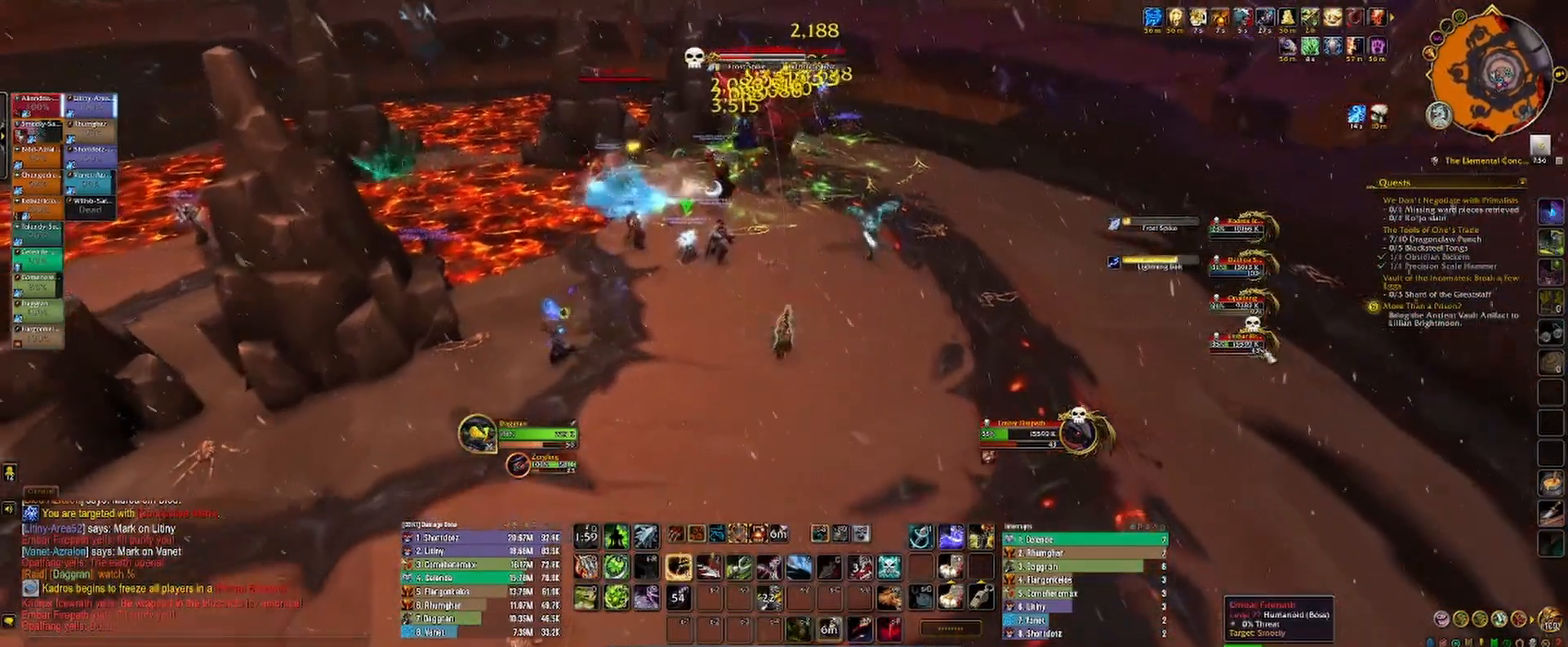
{"keys": [], "mouse": [], "events": [[17, "1", "up"], [100, "1", "down"], [117, "d", "down"], [167, "1", "up"], [183, "d", "up"], [183, "s", "up"], [200, "mouse_left", "down"], [267, "1", "down"], [300, "1", "up"], [300, "mouse_left", "up"], [383, "1", "down"], [450, "1", "up"]]}
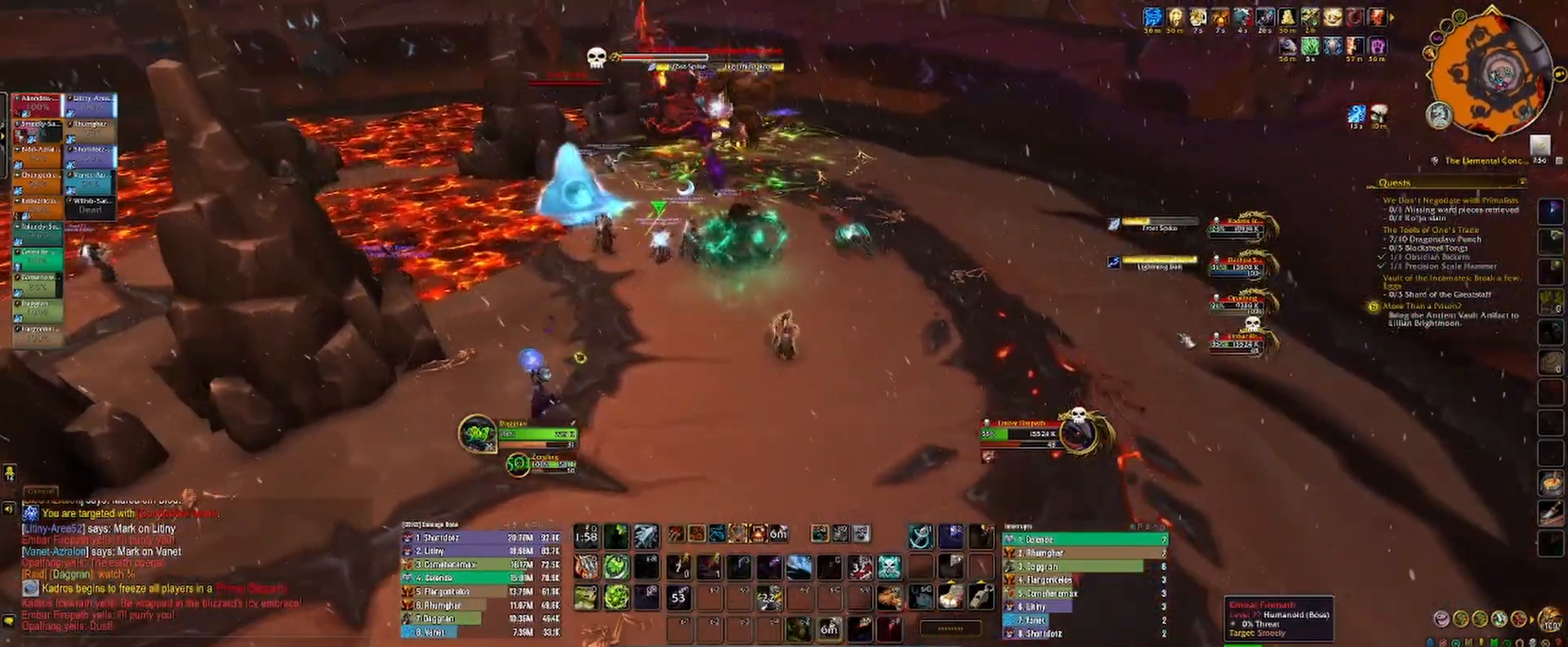
{"keys": ["1", "d"], "mouse": ["left", "right"], "events": [[33, "1", "down"], [100, "1", "up"], [133, "mouse_left", "down"], [150, "d", "down"], [150, "mouse_right", "down"], [167, "1", "down"], [200, "1", "up"], [300, "1", "down"], [383, "1", "up"], [400, "d", "up"], [450, "1", "down"], [467, "d", "down"]]}
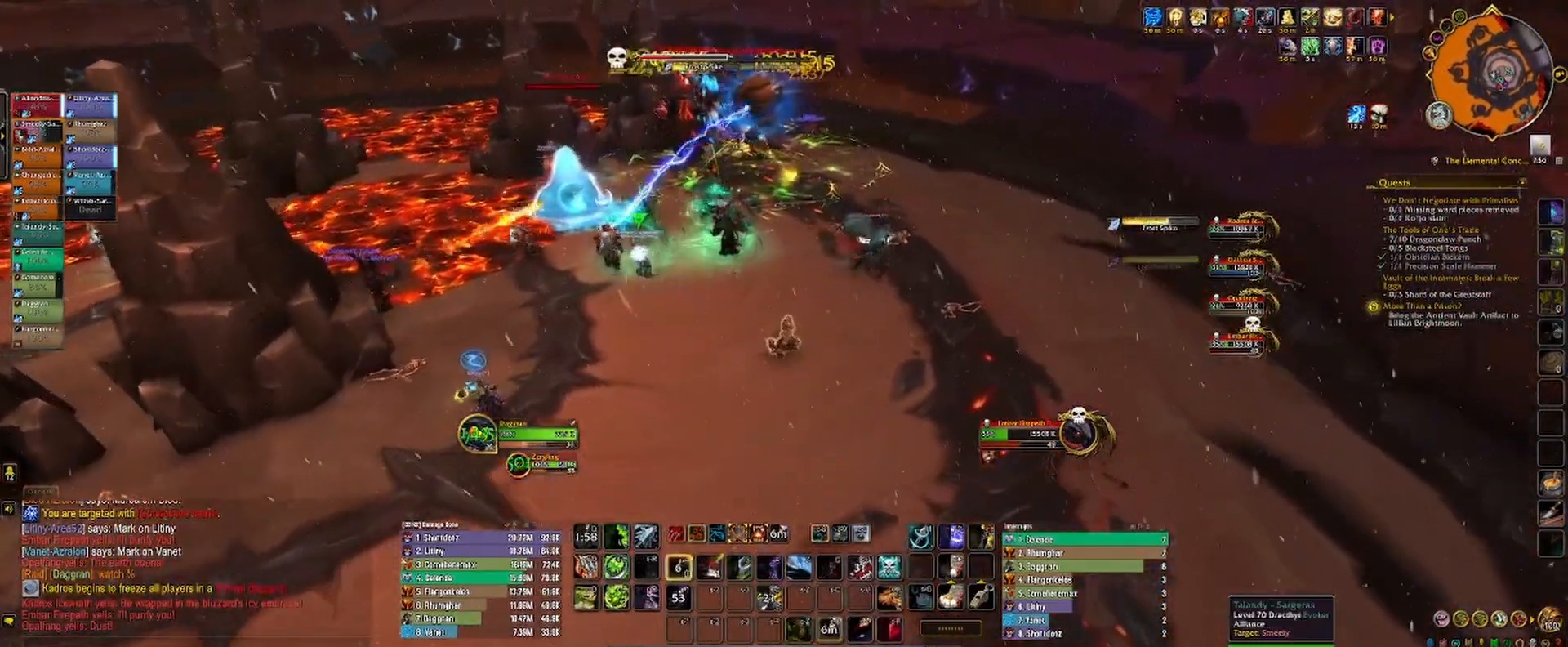
{"keys": ["3"], "mouse": ["left"], "events": [[33, "1", "up"], [83, "1", "down"], [150, "d", "up"], [167, "1", "up"], [233, "1", "down"], [300, "1", "up"], [300, "mouse_right", "up"], [383, "1", "down"], [450, "1", "up"], [500, "3", "down"]]}
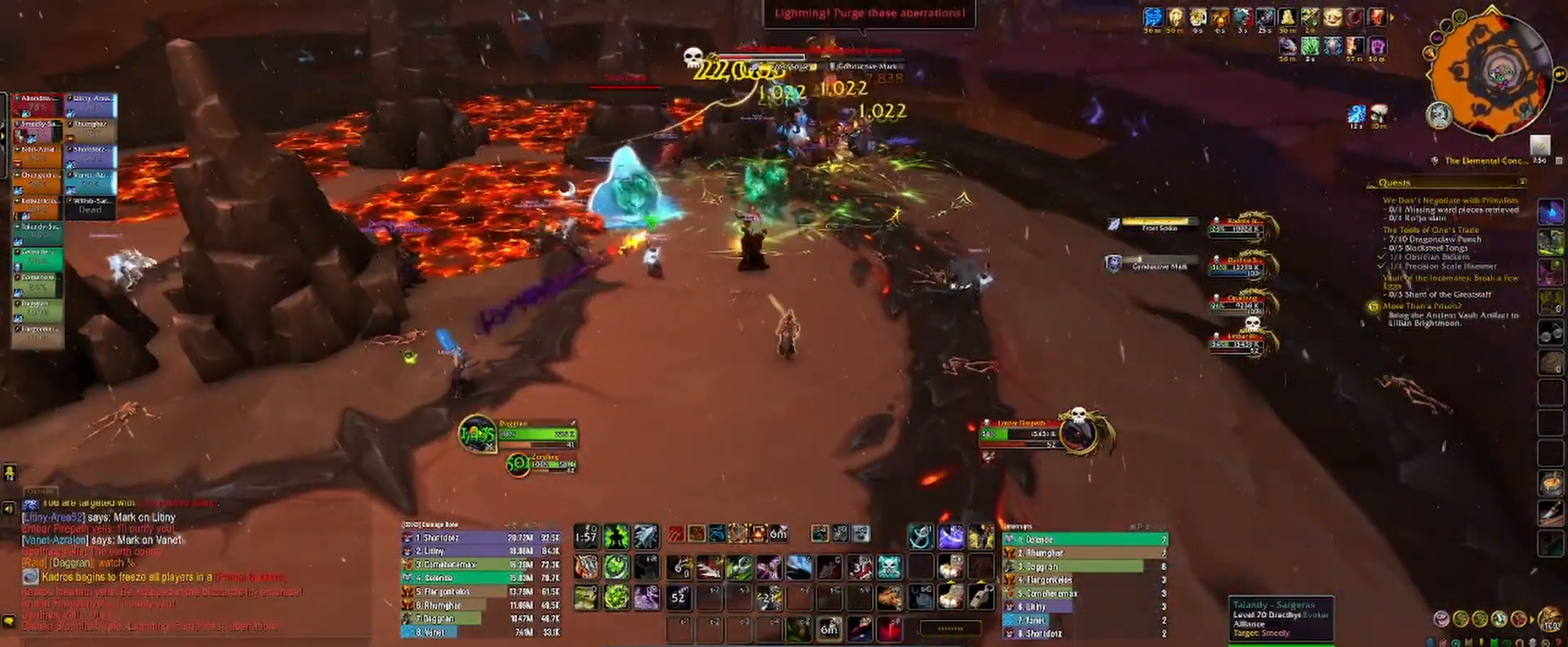
{"keys": [], "mouse": ["left"], "events": [[50, "mouse_right", "down"], [67, "3", "up"], [100, "mouse_right", "up"], [133, "3", "down"], [167, "mouse_right", "down"], [200, "3", "up"], [233, "mouse_right", "up"], [283, "2", "down"], [283, "3", "down"], [317, "2", "up"], [317, "3", "up"], [417, "2", "down"], [467, "2", "up"]]}
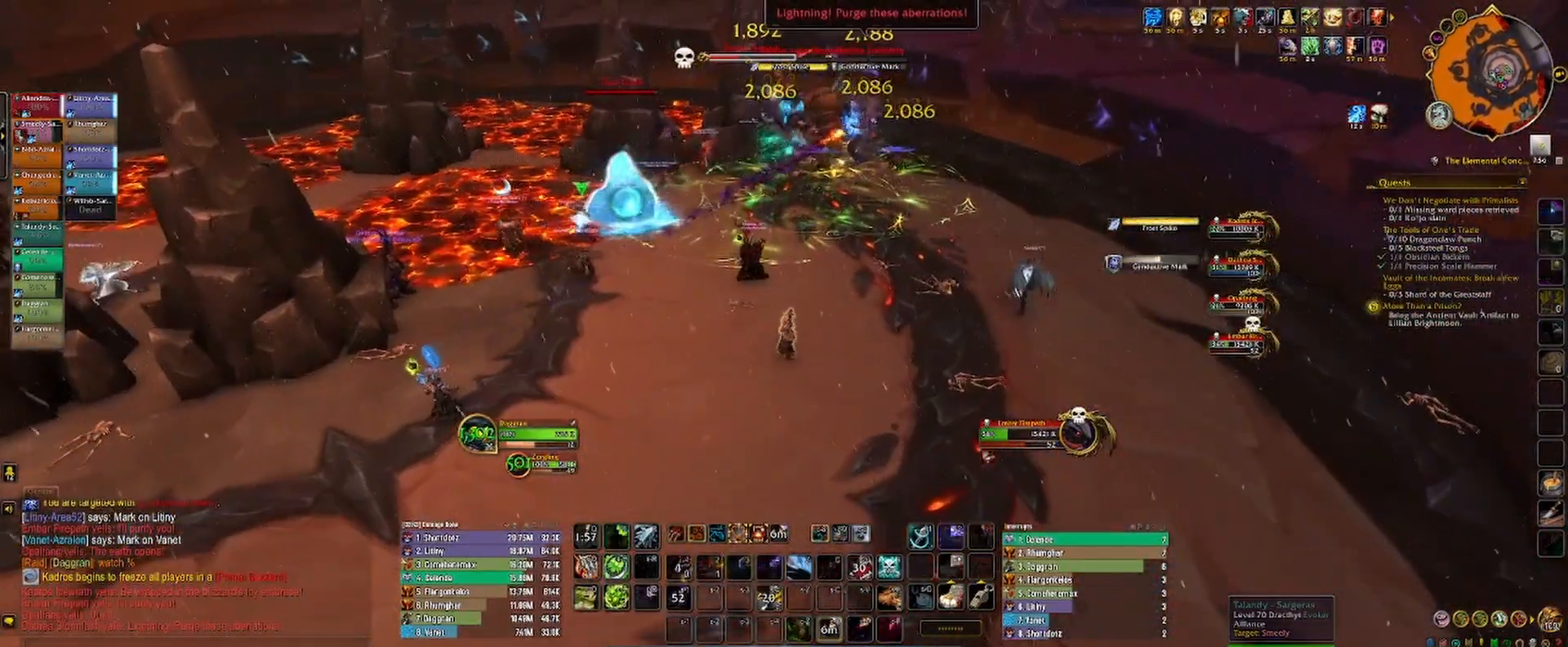
{"keys": [], "mouse": ["left"], "events": [[33, "2", "down"], [100, "2", "up"], [167, "2", "down"], [233, "2", "up"], [300, "2", "down"], [367, "2", "up"], [433, "2", "down"], [500, "2", "up"]]}
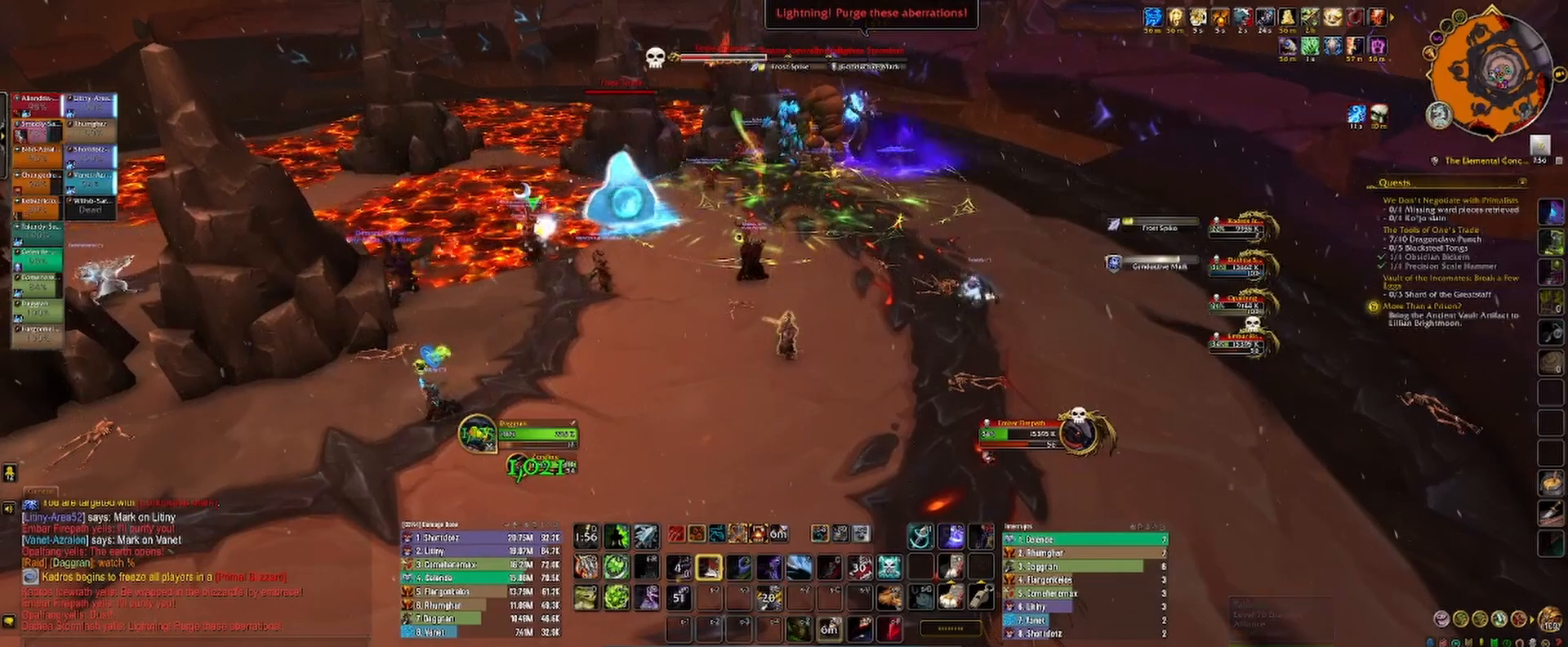
{"keys": ["2"], "mouse": ["left"], "events": [[67, "2", "down"], [133, "2", "up"], [217, "2", "down"], [267, "2", "up"], [350, "2", "down"], [417, "2", "up"], [483, "2", "down"]]}
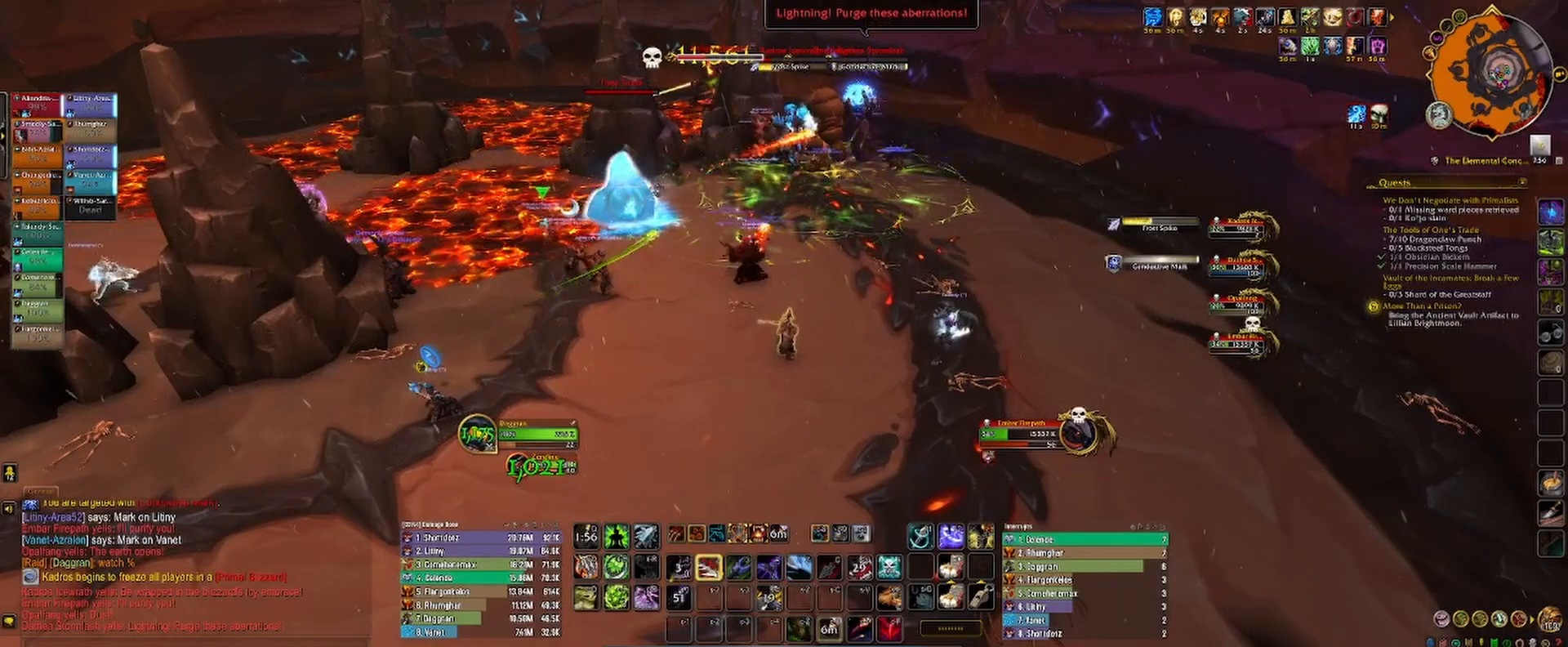
{"keys": [], "mouse": ["left"], "events": [[50, "2", "up"], [117, "2", "down"], [183, "2", "up"], [250, "2", "down"], [317, "2", "up"], [383, "2", "down"], [450, "2", "up"]]}
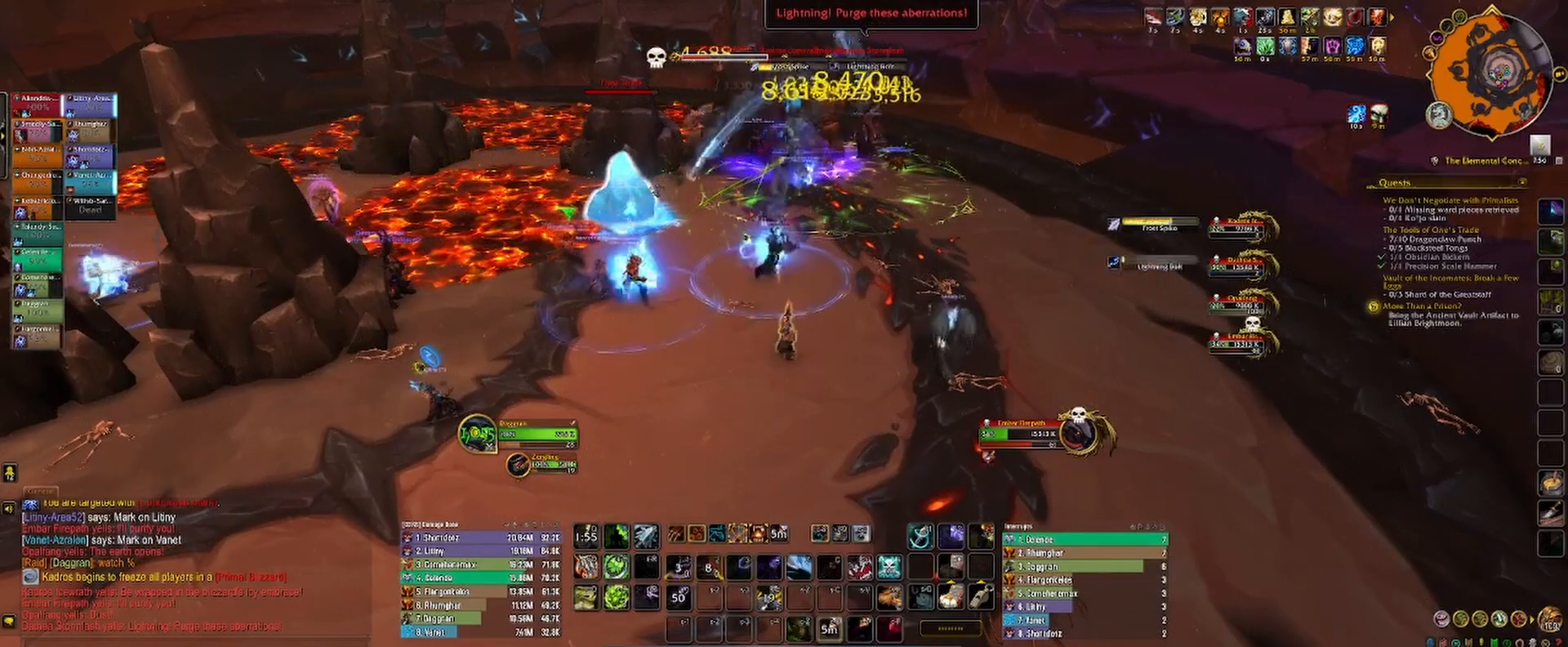
{"keys": ["e", "shift"], "mouse": ["left"], "events": [[33, "2", "down"], [83, "2", "up"], [200, "s", "down"], [233, "mouse_right", "down"], [267, "a", "down"], [400, "s", "up"], [433, "a", "up"], [433, "mouse_right", "up"], [433, "shift", "down"], [500, "e", "down"]]}
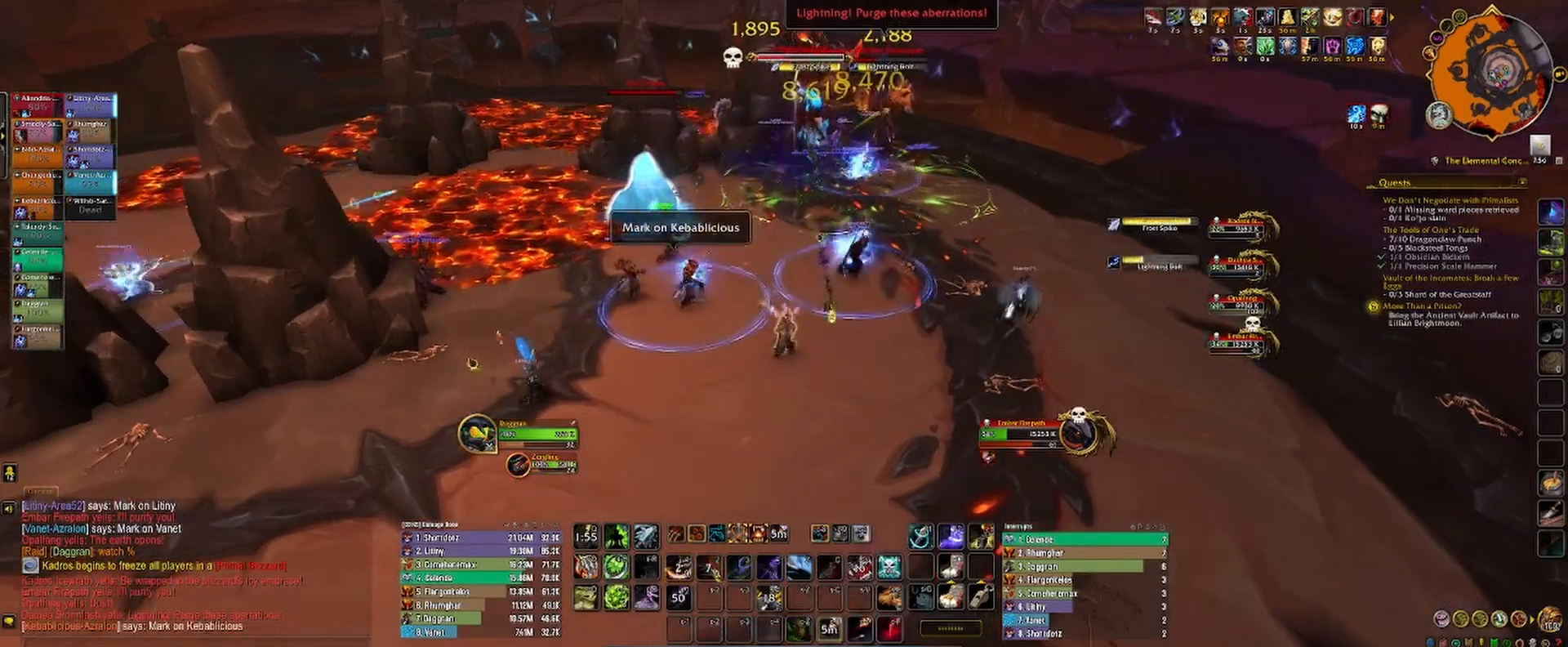
{"keys": ["s"], "mouse": ["left"], "events": [[67, "e", "up"], [133, "e", "down"], [200, "e", "up"], [283, "e", "down"], [350, "e", "up"], [383, "s", "down"], [400, "shift", "up"]]}
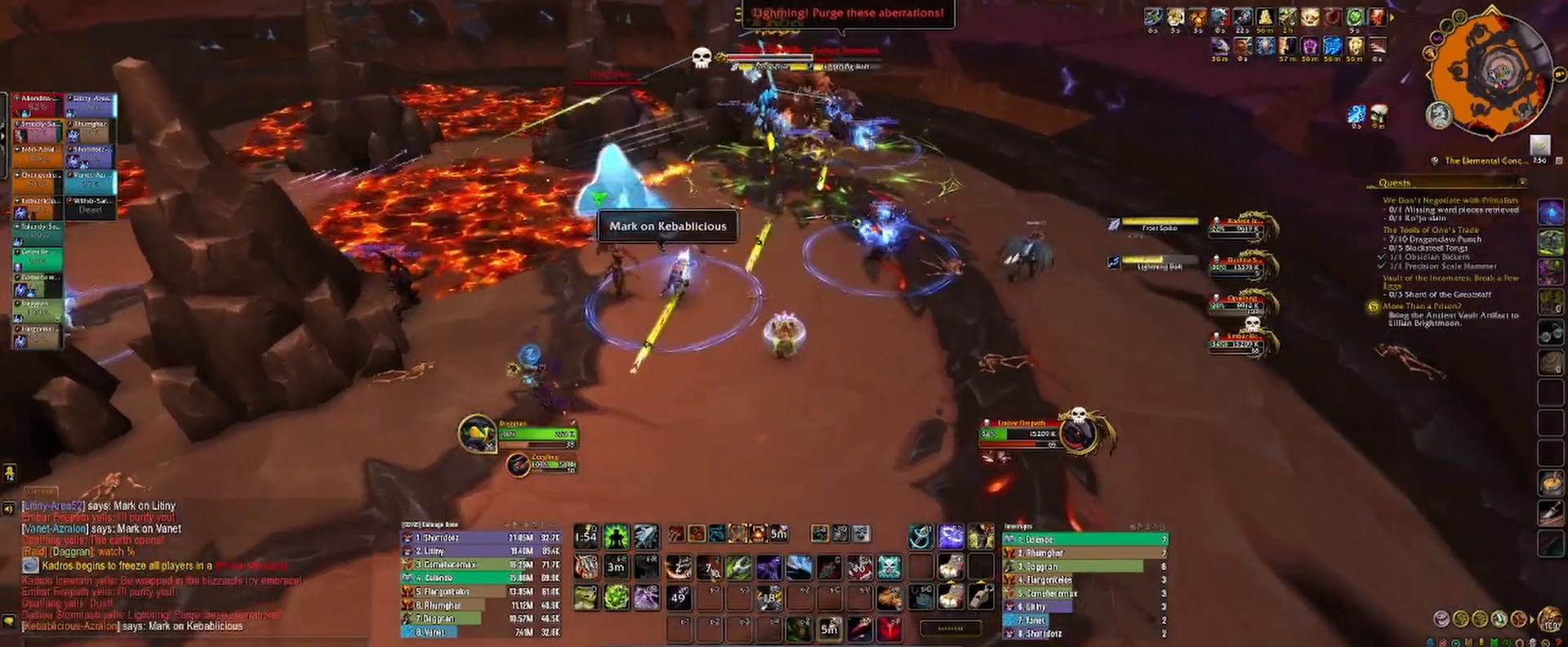
{"keys": ["2", "s"], "mouse": ["left"], "events": [[100, "mouse_right", "down"], [117, "2", "down"], [117, "d", "down"], [183, "2", "up"], [200, "mouse_right", "up"], [267, "d", "up"], [300, "2", "down"], [350, "2", "up"], [433, "2", "down"]]}
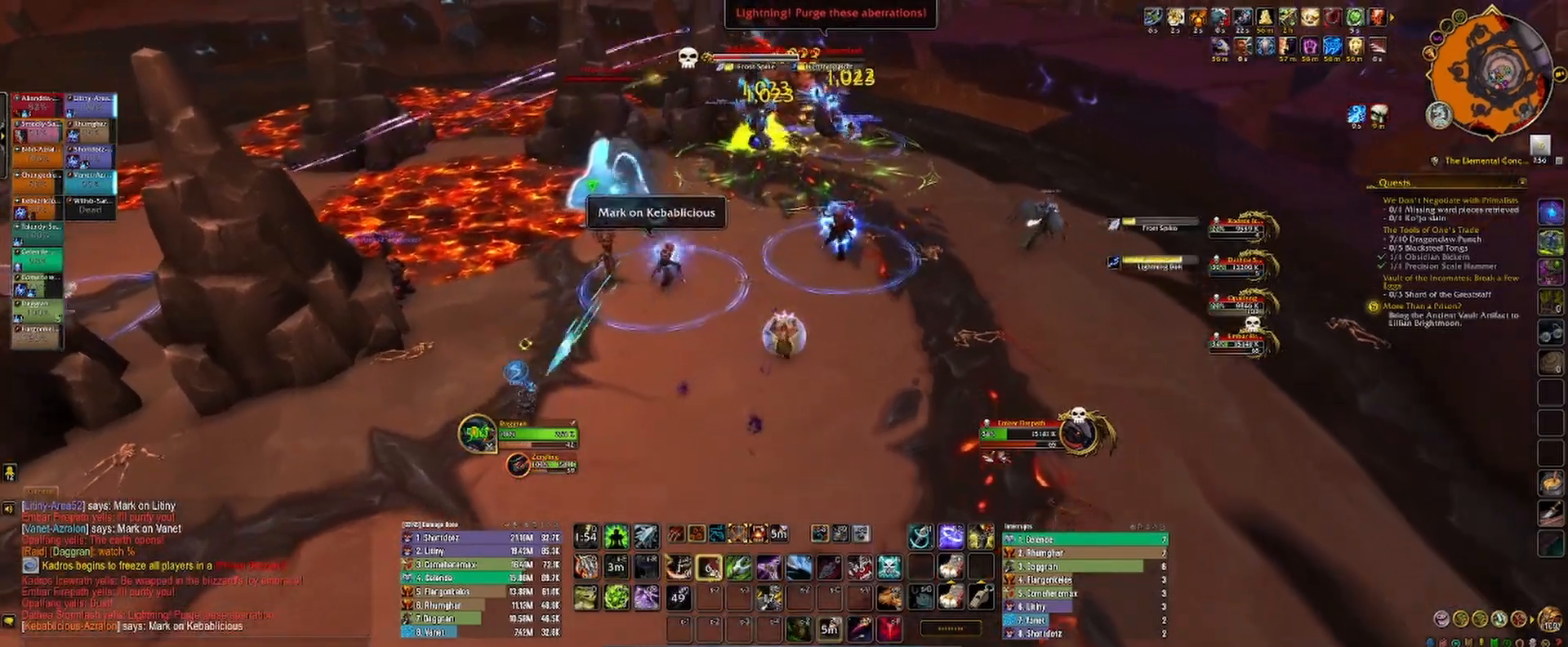
{"keys": ["s"], "mouse": ["left"], "events": [[17, "2", "up"], [117, "1", "down"], [183, "1", "up"], [283, "1", "down"], [350, "1", "up"], [450, "1", "down"], [500, "1", "up"]]}
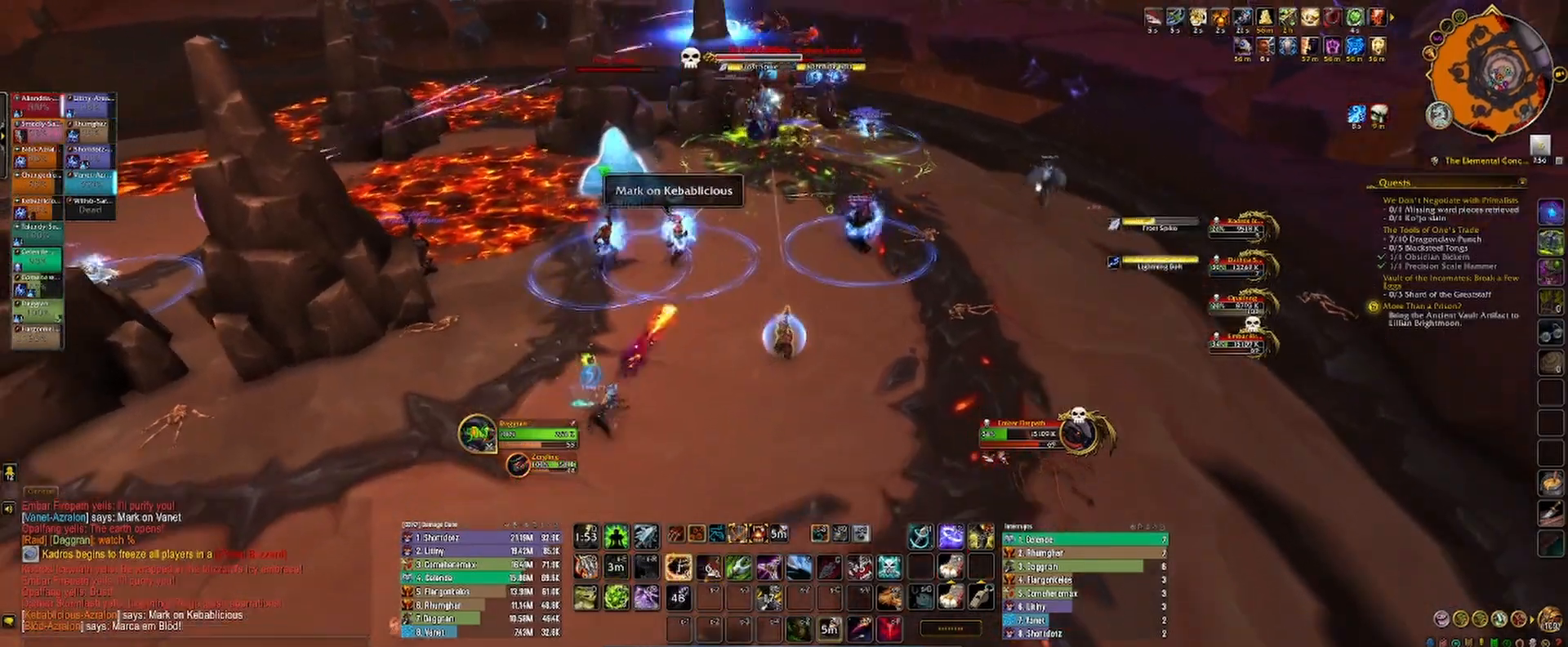
{"keys": ["1", "s"], "mouse": ["left"], "events": [[100, "1", "down"], [167, "1", "up"], [250, "1", "down"], [317, "1", "up"], [400, "1", "down"]]}
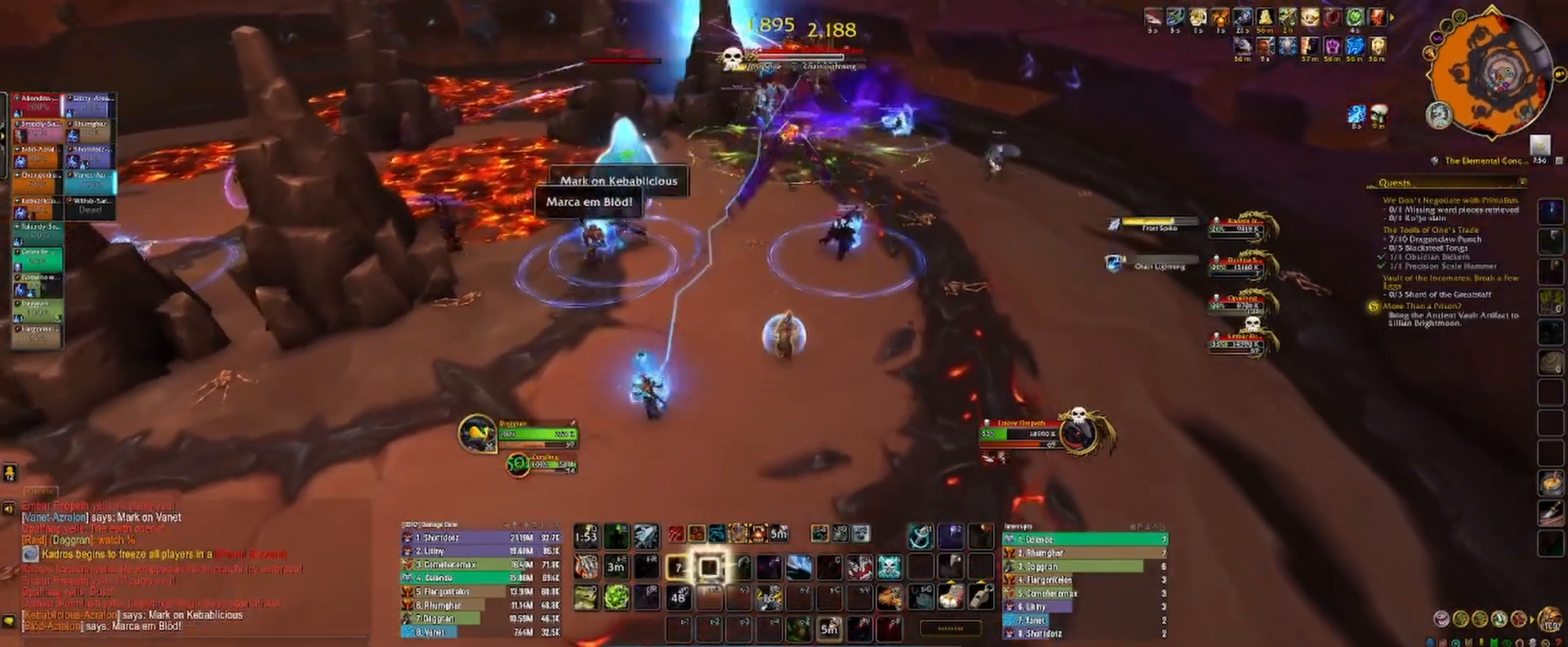
{"keys": ["d", "s"], "mouse": ["left", "right"], "events": [[17, "1", "up"], [67, "1", "down"], [133, "1", "up"], [217, "1", "down"], [250, "d", "down"], [300, "mouse_right", "down"], [333, "1", "up"], [450, "1", "down"], [483, "1", "up"]]}
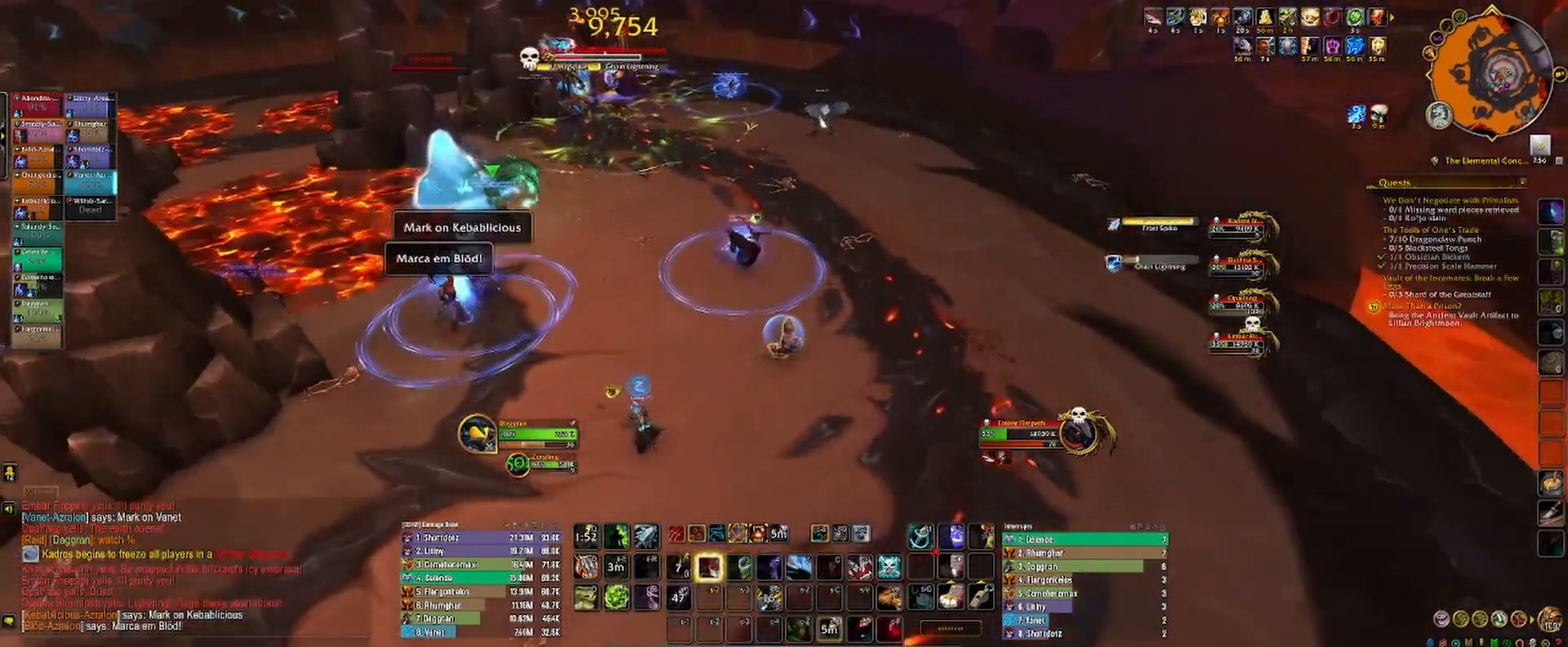
{"keys": ["3"], "mouse": ["left", "right"], "events": [[200, "2", "down"], [267, "2", "up"], [317, "s", "up"], [400, "2", "down"], [433, "2", "up"], [450, "3", "down"], [467, "d", "up"]]}
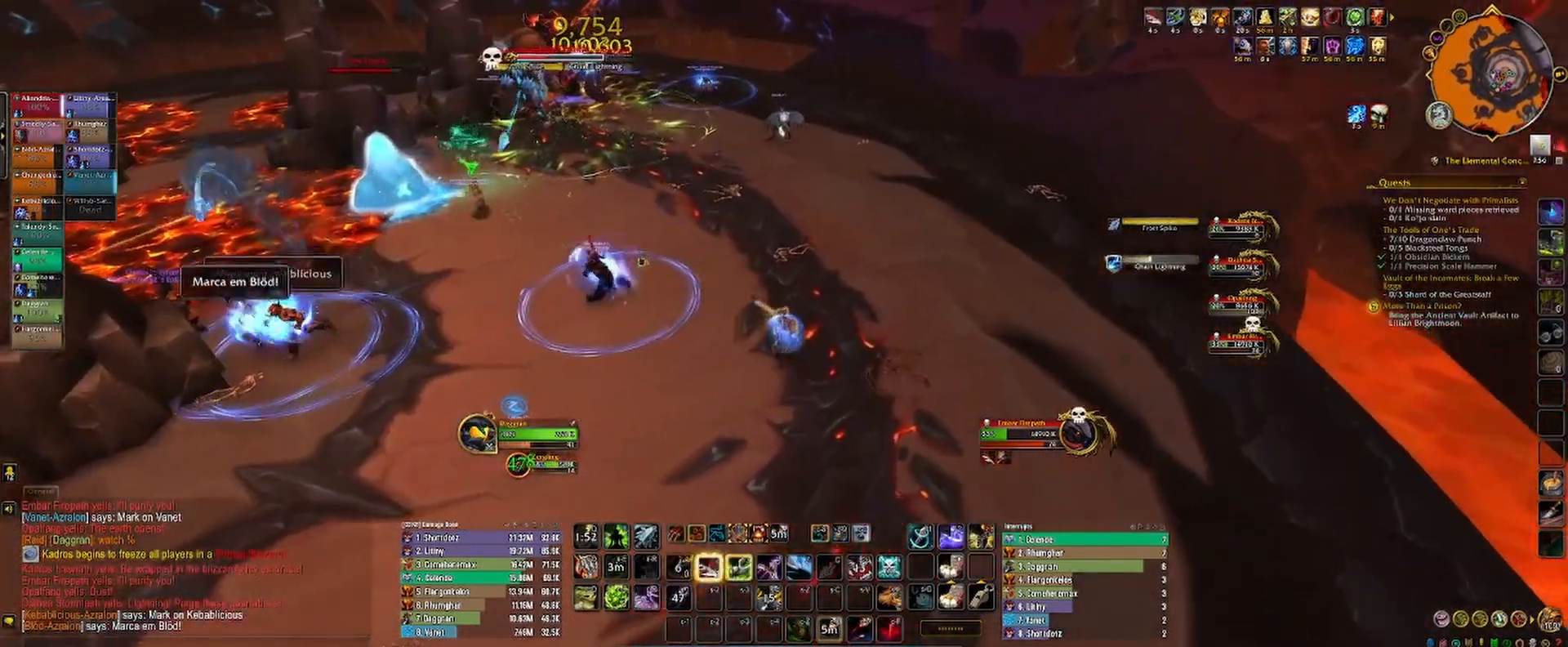
{"keys": [], "mouse": ["left", "right"], "events": [[17, "3", "up"], [67, "3", "down"], [150, "3", "up"], [217, "3", "down"], [283, "3", "up"], [350, "3", "down"], [417, "3", "up"]]}